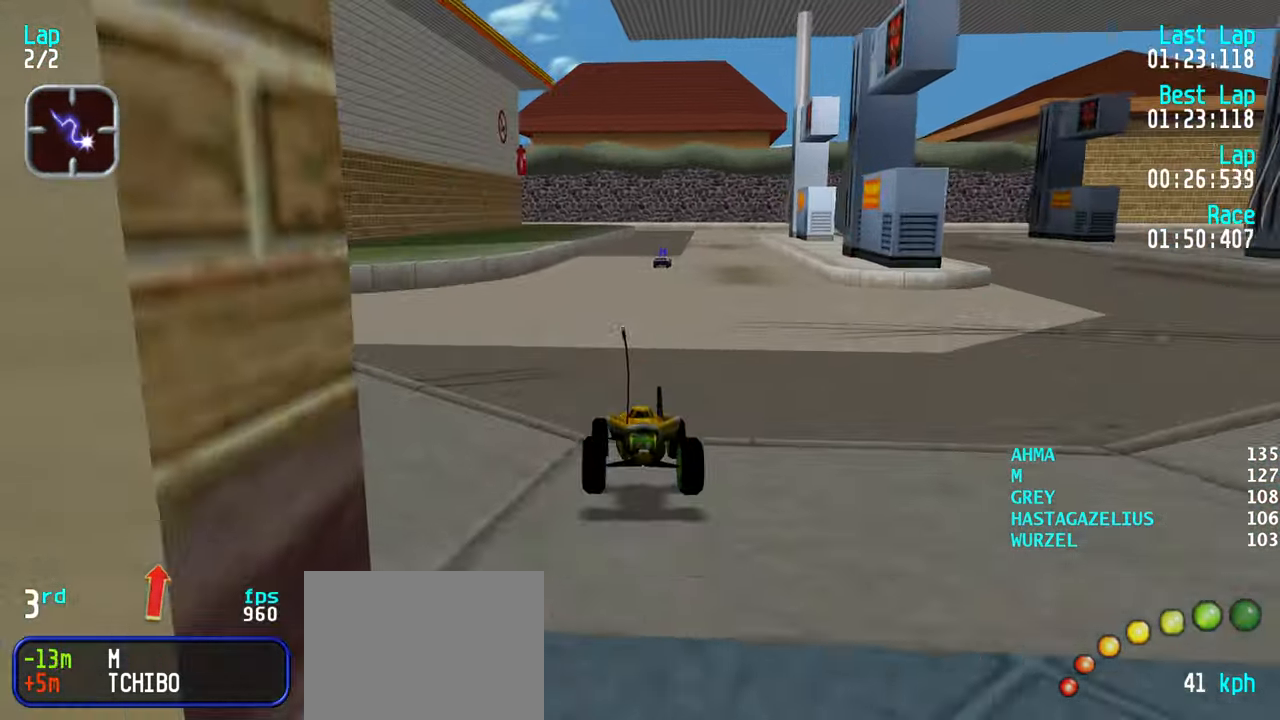
Gameplay with keyboard; each line is a JSON object with the keys held at the frame after it. "events" lists presses ("down") and releases ("up") of "down", "left", "right" and "up" between this image and that frame as [ms after this image, input, new state], when the widget could be followed in between. No other keys are recorded. Mouse input is not recorded.
{"keys": ["up"], "events": [[400, "left", "down"], [450, "left", "up"]]}
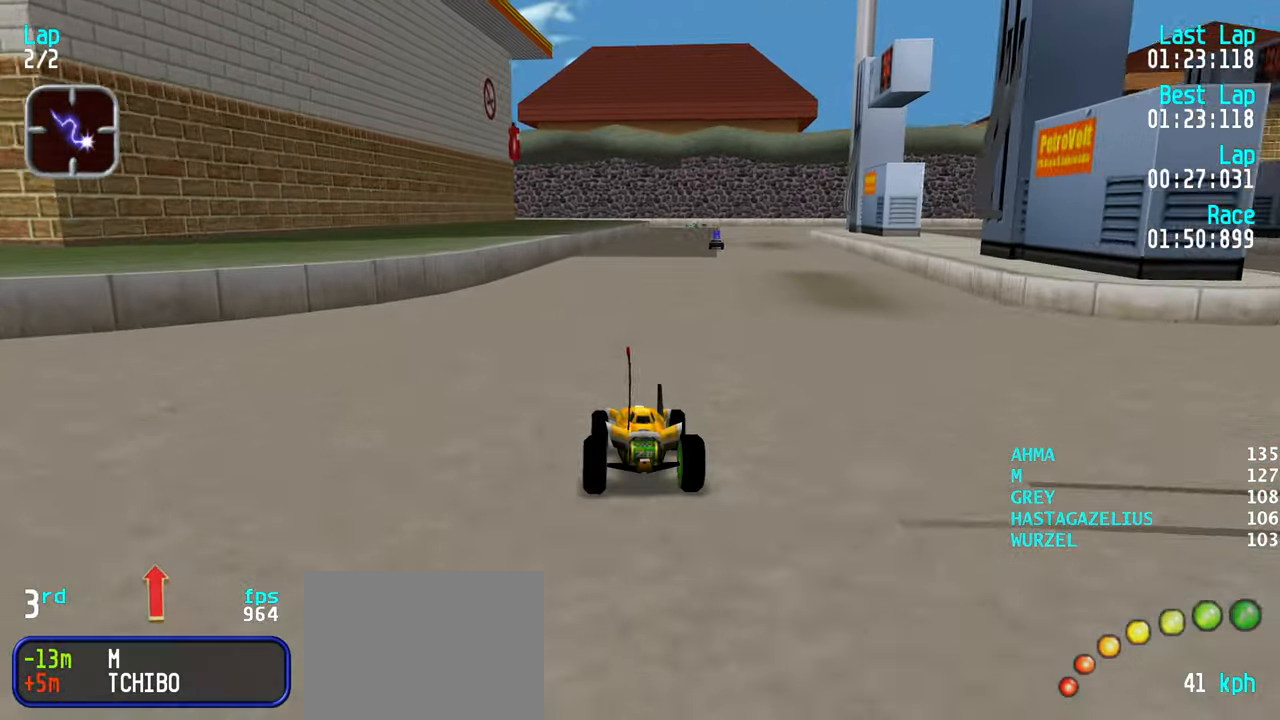
{"keys": ["up"], "events": [[83, "left", "down"], [133, "left", "up"]]}
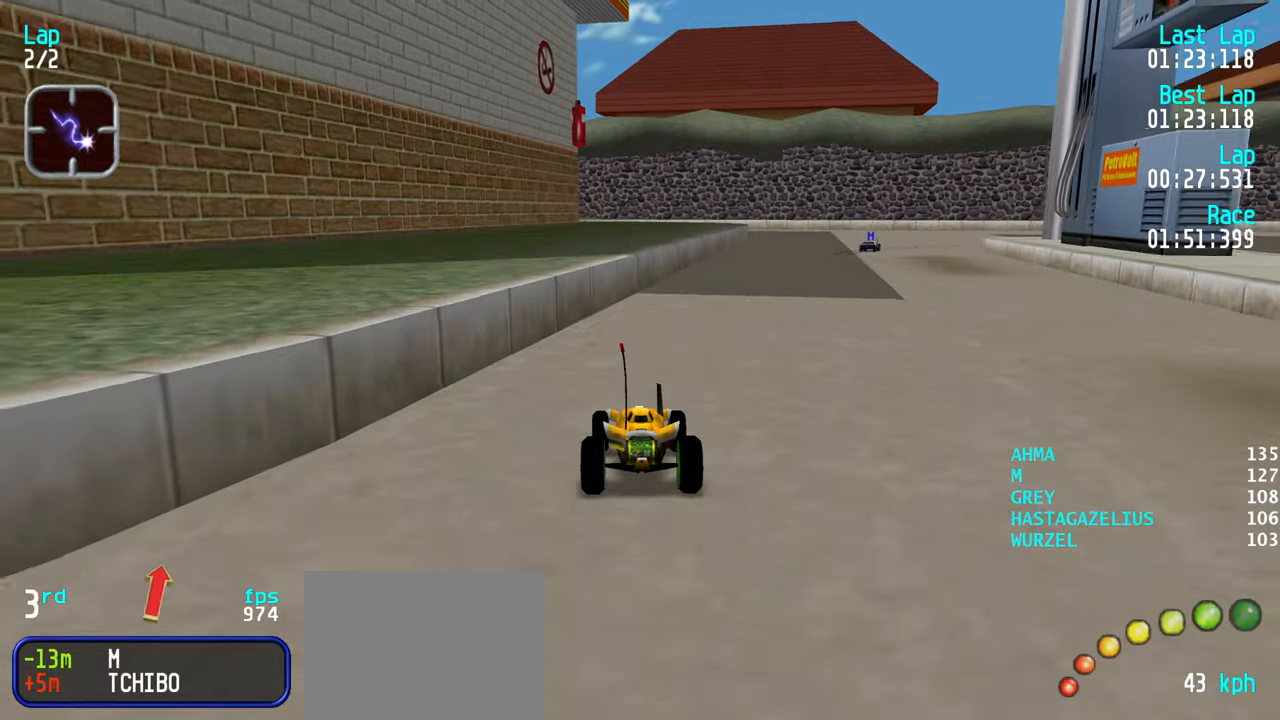
{"keys": ["right", "up"], "events": [[100, "right", "down"], [200, "right", "up"], [250, "right", "down"], [383, "right", "up"], [433, "right", "down"]]}
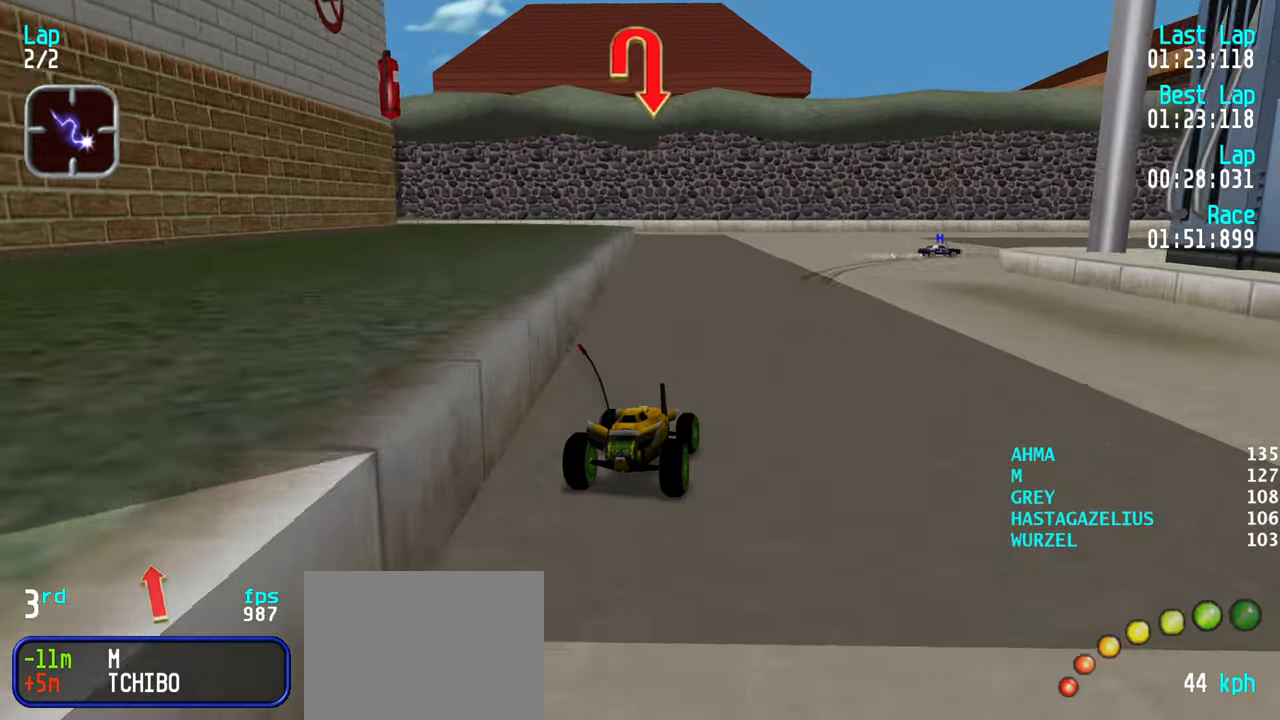
{"keys": ["right", "up"], "events": [[33, "right", "up"], [217, "up", "up"], [317, "down", "down"], [350, "down", "up"], [400, "right", "down"], [450, "up", "down"]]}
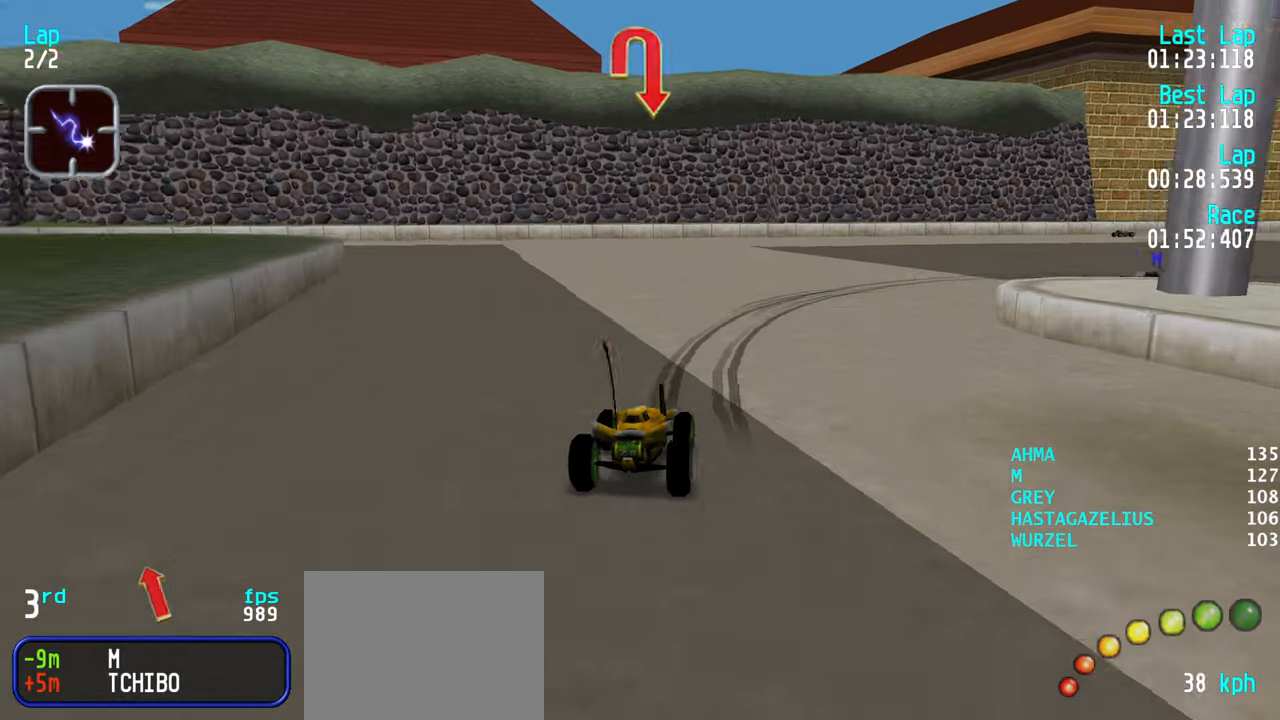
{"keys": ["up"], "events": [[83, "up", "up"], [367, "up", "down"], [467, "right", "up"]]}
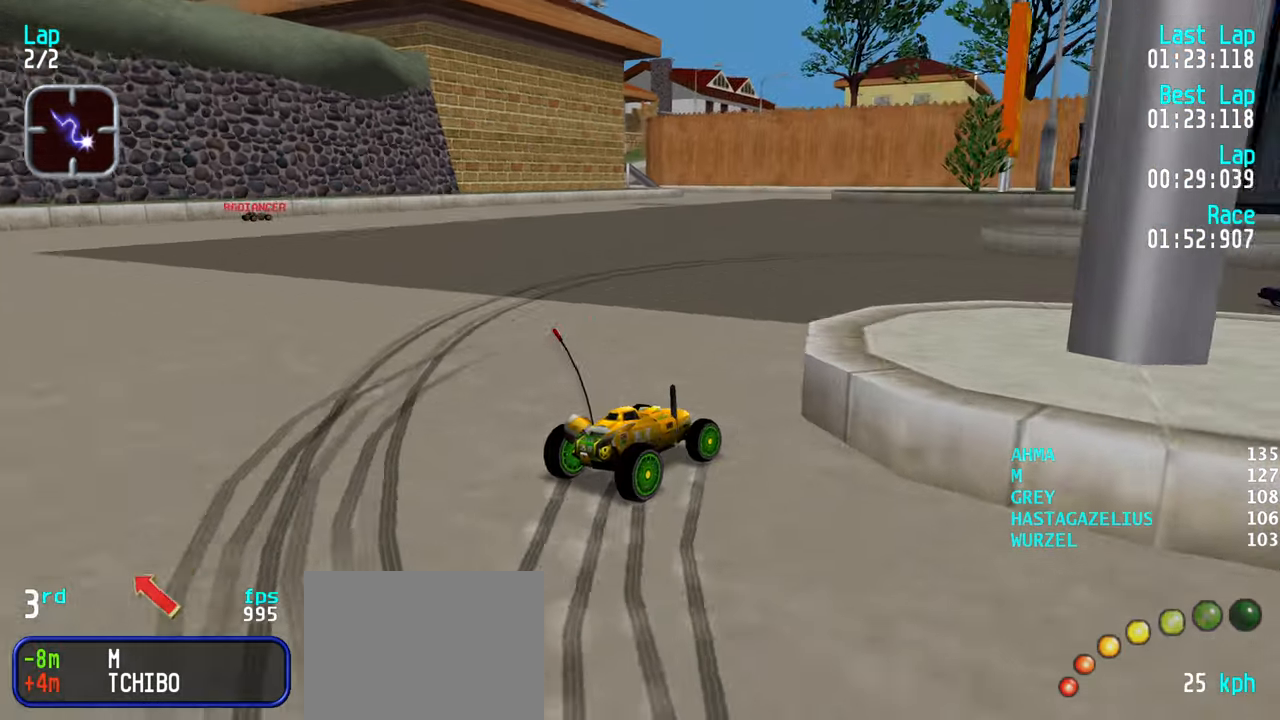
{"keys": ["right", "up"], "events": [[150, "right", "down"]]}
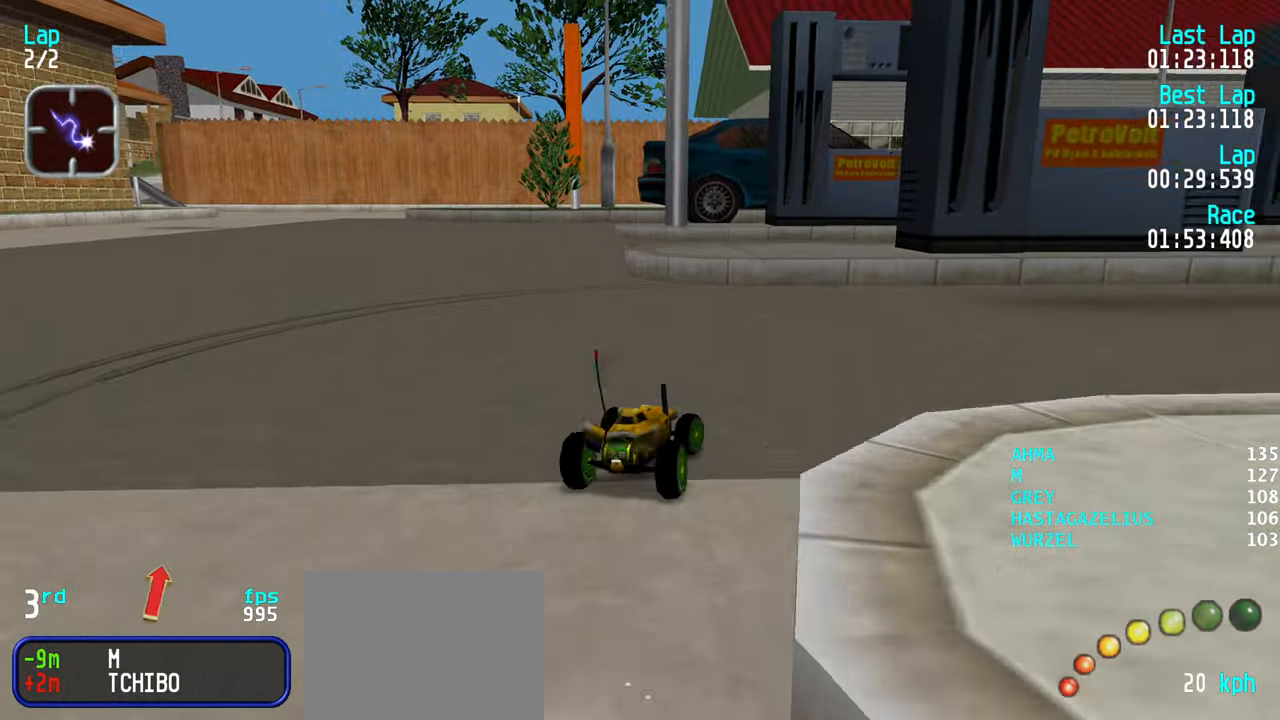
{"keys": ["up"], "events": [[167, "right", "up"], [217, "right", "down"], [500, "right", "up"]]}
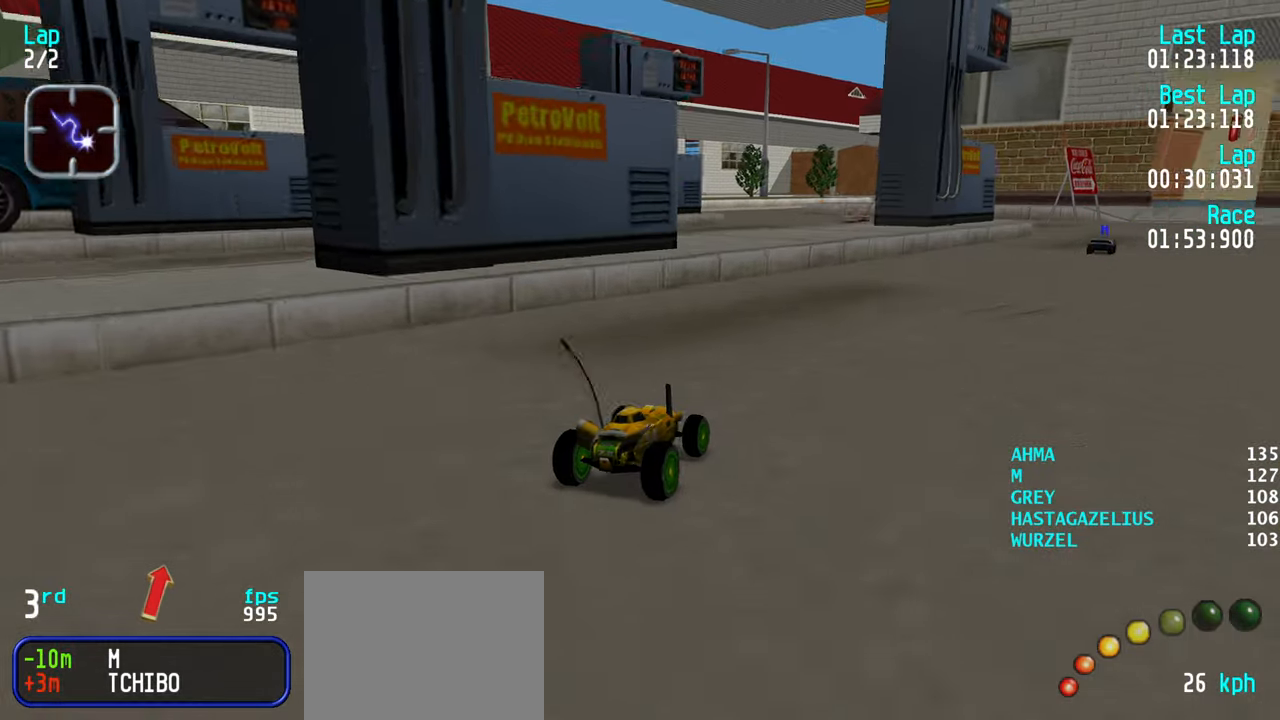
{"keys": ["up"], "events": [[50, "right", "down"], [233, "right", "up"], [283, "right", "down"], [417, "right", "up"]]}
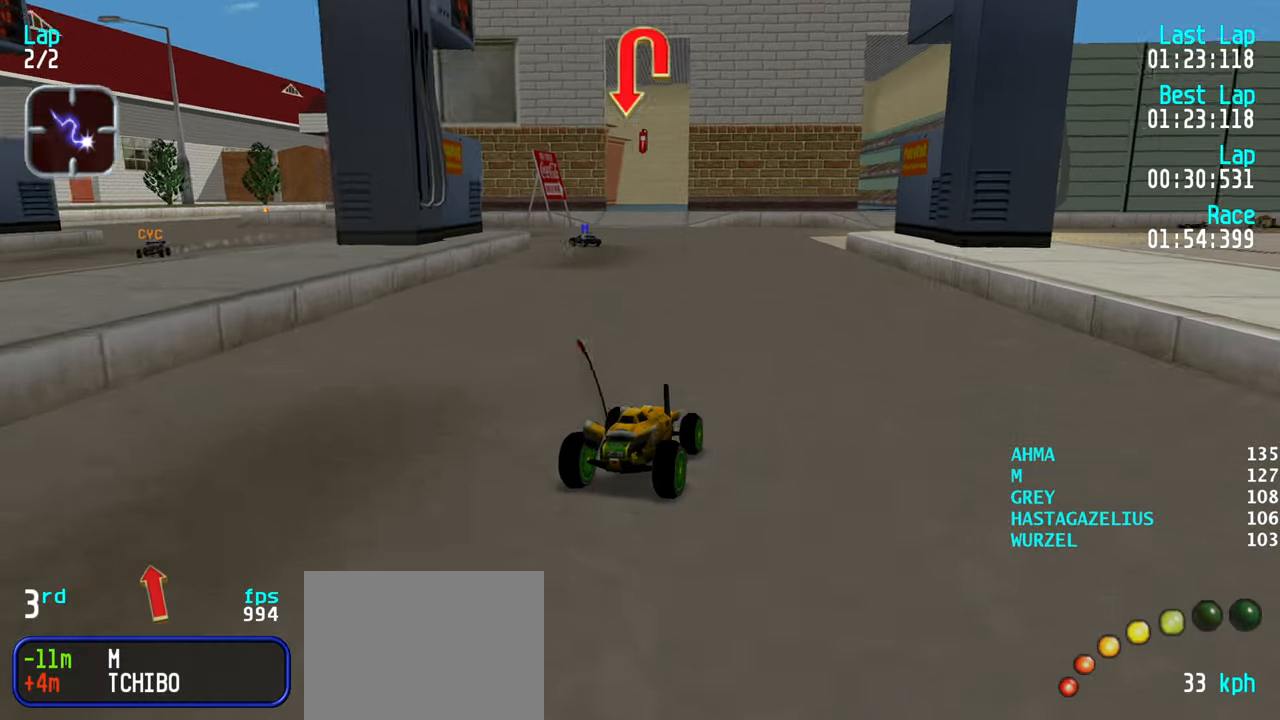
{"keys": ["left", "up"], "events": [[150, "left", "down"], [250, "left", "up"], [333, "left", "down"], [433, "left", "up"], [483, "left", "down"]]}
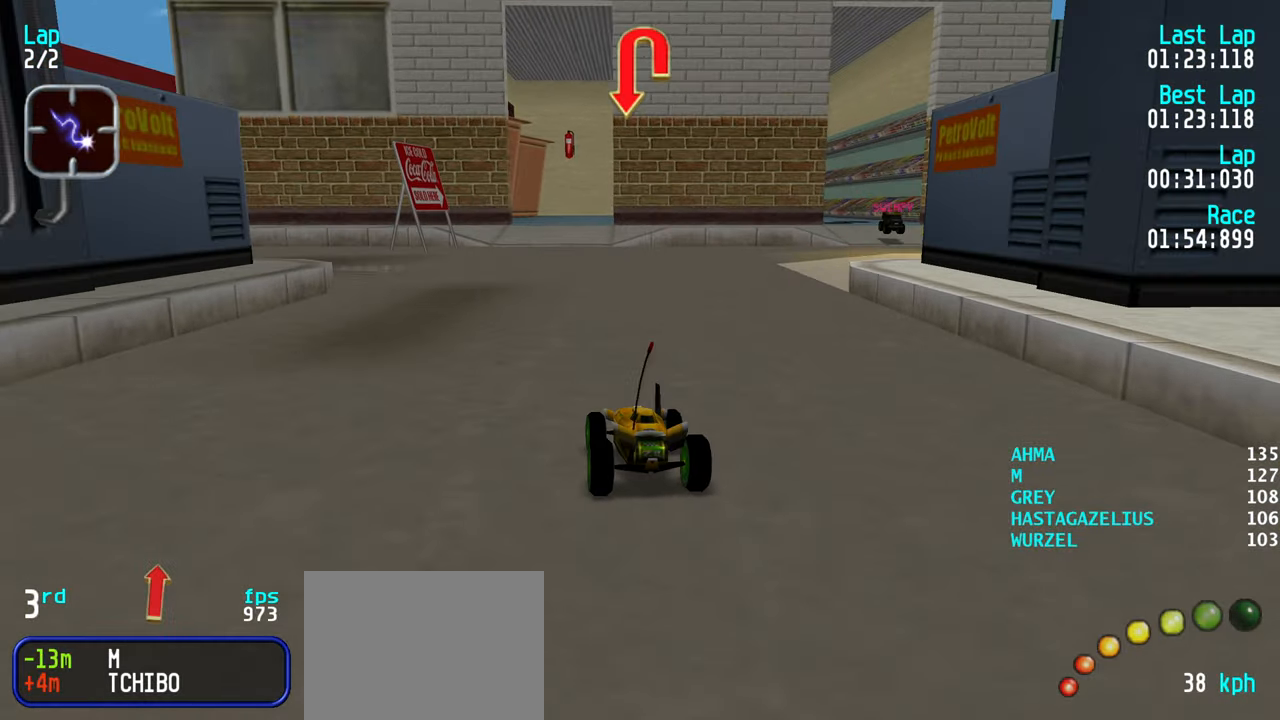
{"keys": ["left"], "events": [[67, "left", "up"], [117, "up", "up"], [167, "down", "down"], [217, "down", "up"], [317, "left", "down"], [350, "up", "down"], [500, "up", "up"]]}
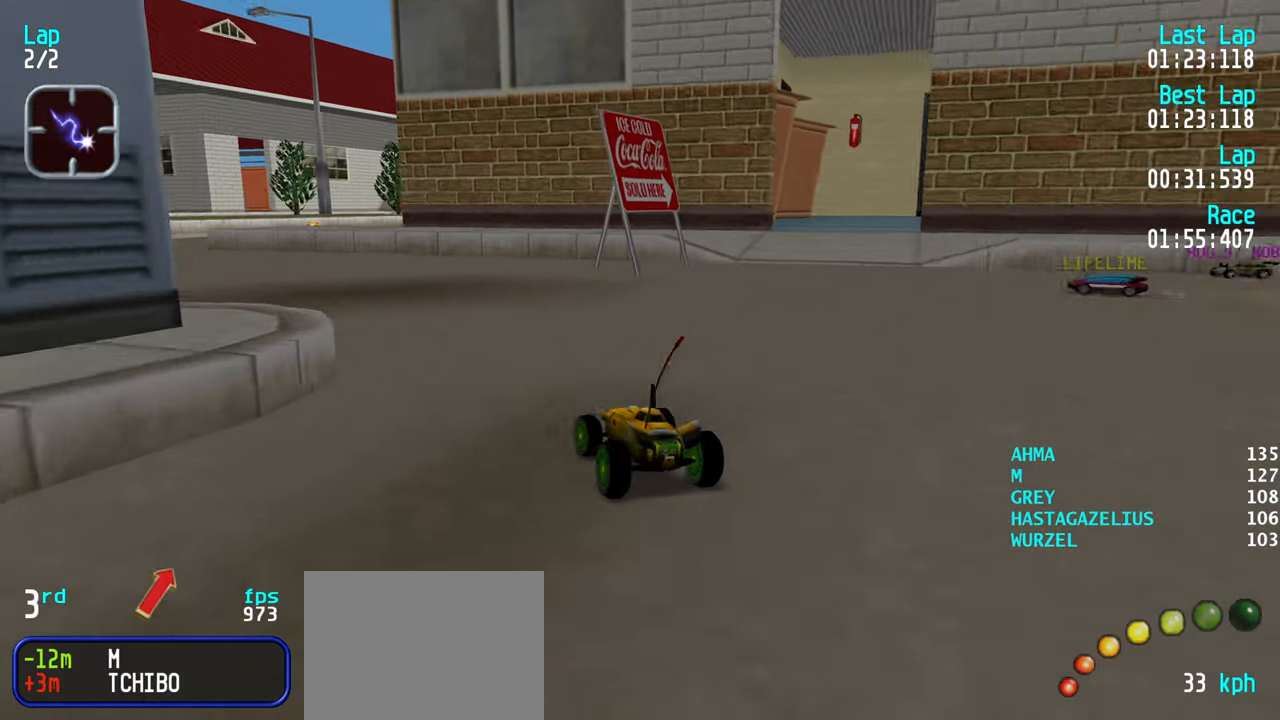
{"keys": ["left", "up"], "events": [[233, "up", "down"]]}
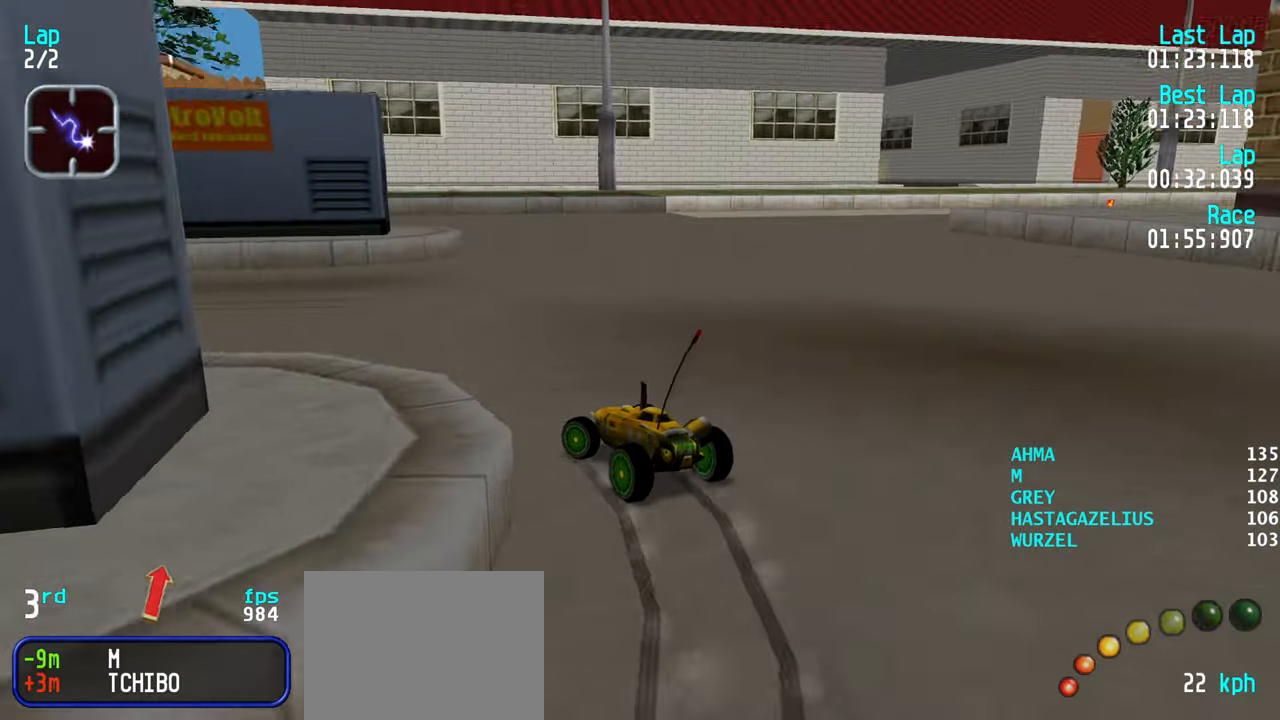
{"keys": ["up"], "events": [[150, "left", "up"], [250, "left", "down"], [484, "left", "up"]]}
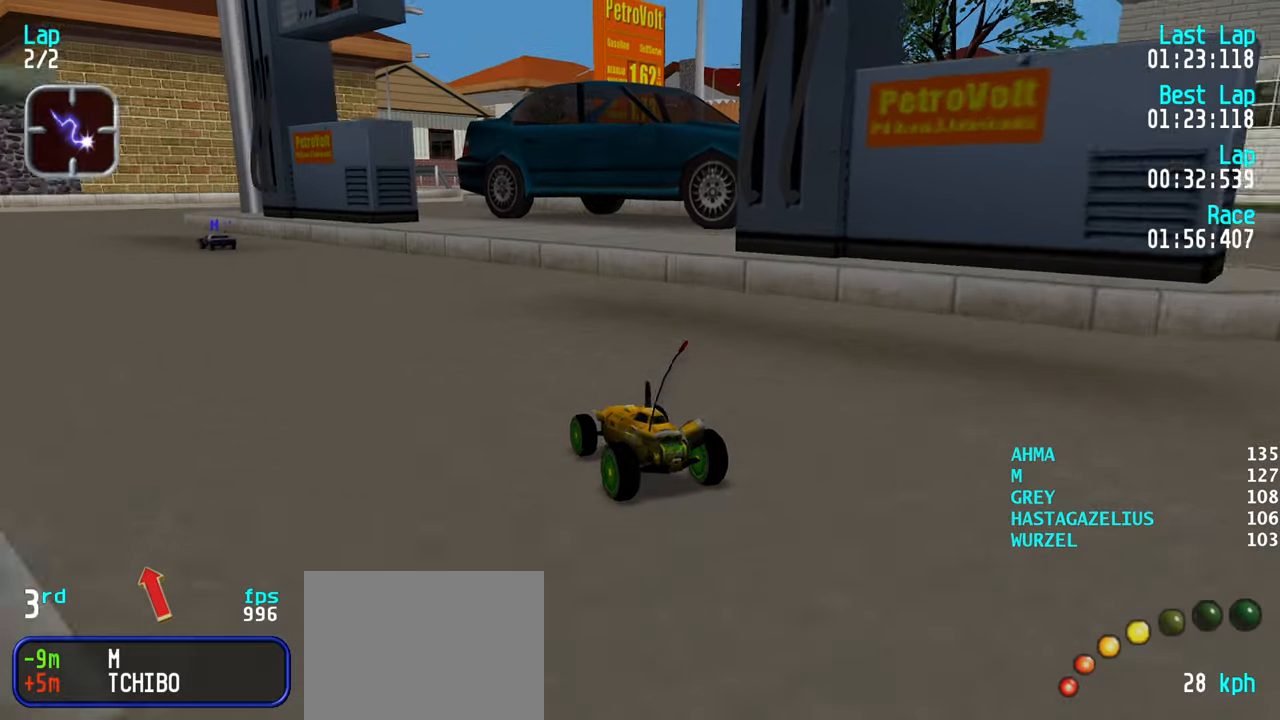
{"keys": ["up"], "events": [[34, "left", "down"], [167, "left", "up"], [217, "left", "down"], [317, "left", "up"], [350, "left", "down"], [450, "left", "up"]]}
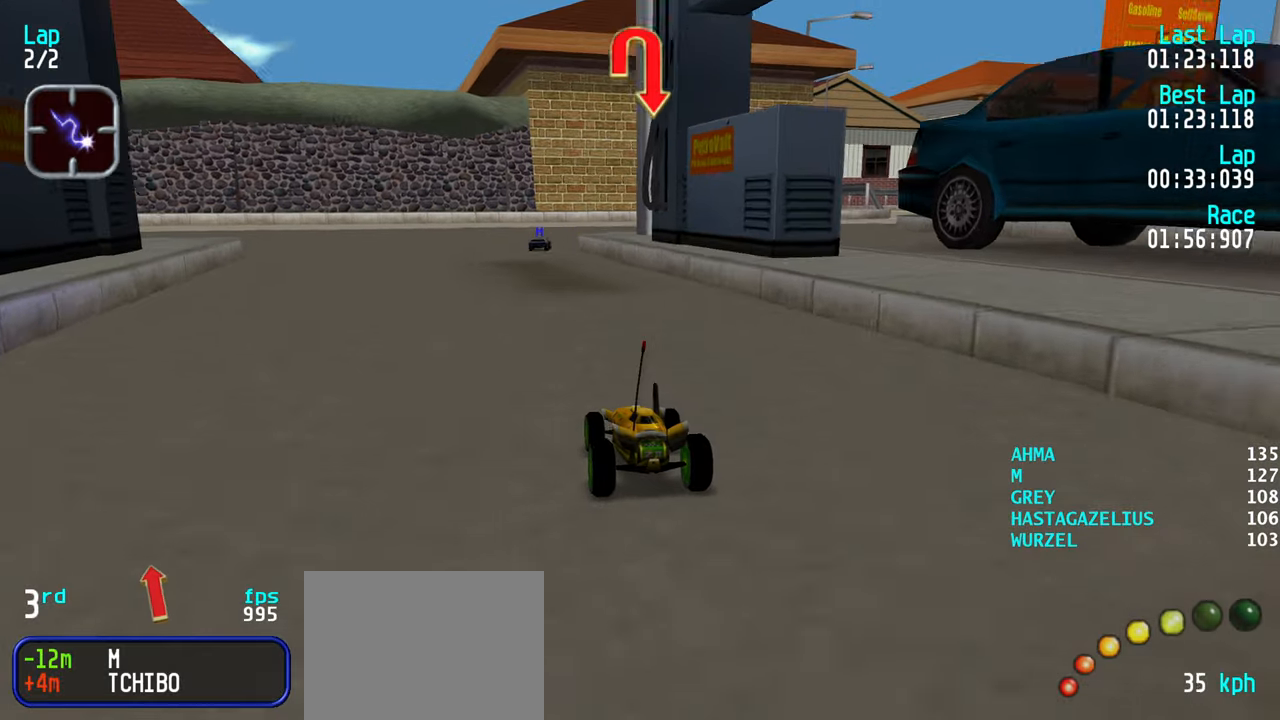
{"keys": ["up"], "events": [[50, "left", "down"], [84, "left", "up"]]}
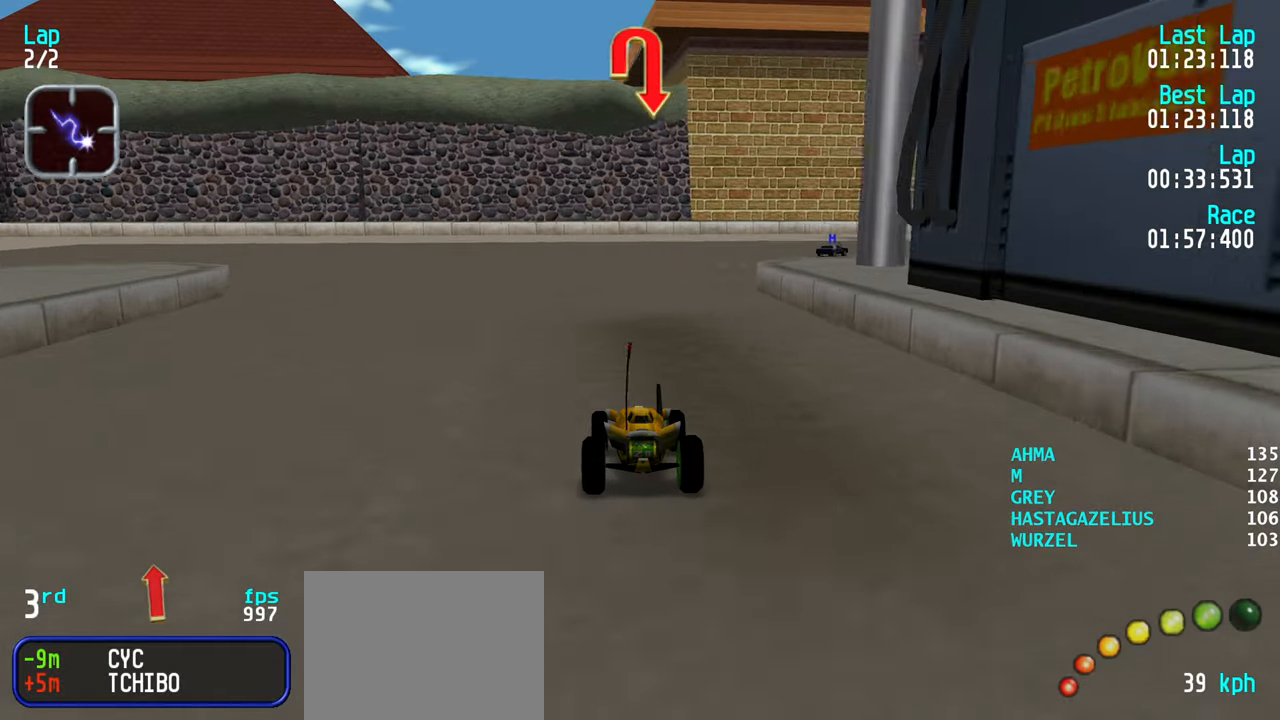
{"keys": ["up"], "events": [[67, "right", "down"], [100, "right", "up"], [200, "right", "down"], [300, "right", "up"], [384, "right", "down"], [484, "right", "up"]]}
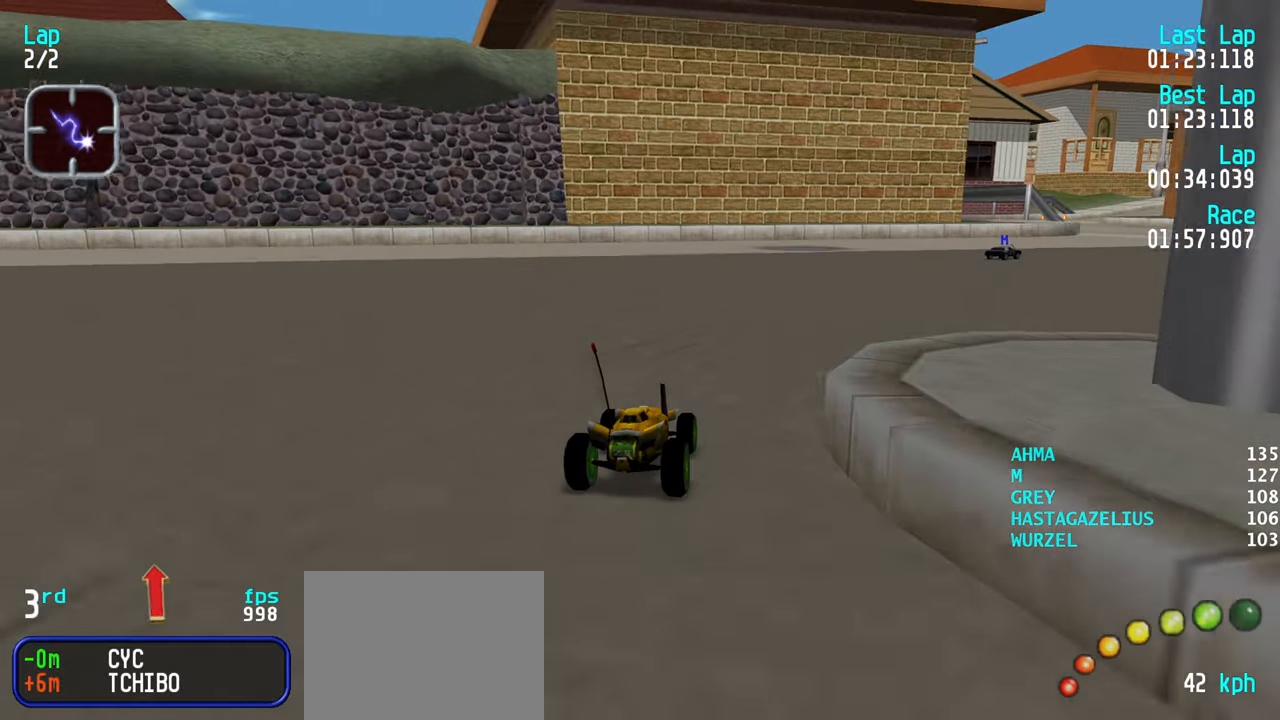
{"keys": ["up"], "events": [[34, "right", "down"], [167, "right", "up"], [217, "right", "down"], [317, "right", "up"], [400, "right", "down"], [450, "right", "up"]]}
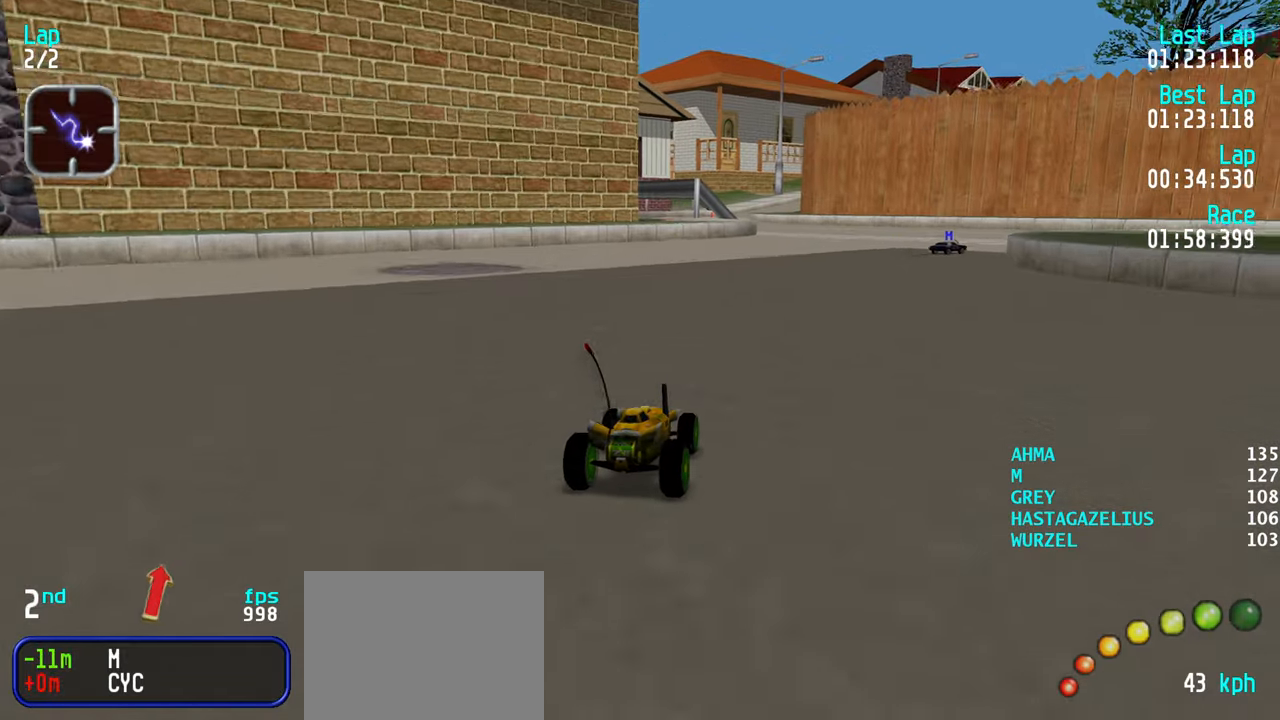
{"keys": ["up"], "events": [[84, "right", "down"], [184, "right", "up"], [284, "right", "down"], [334, "right", "up"], [417, "right", "down"], [467, "right", "up"]]}
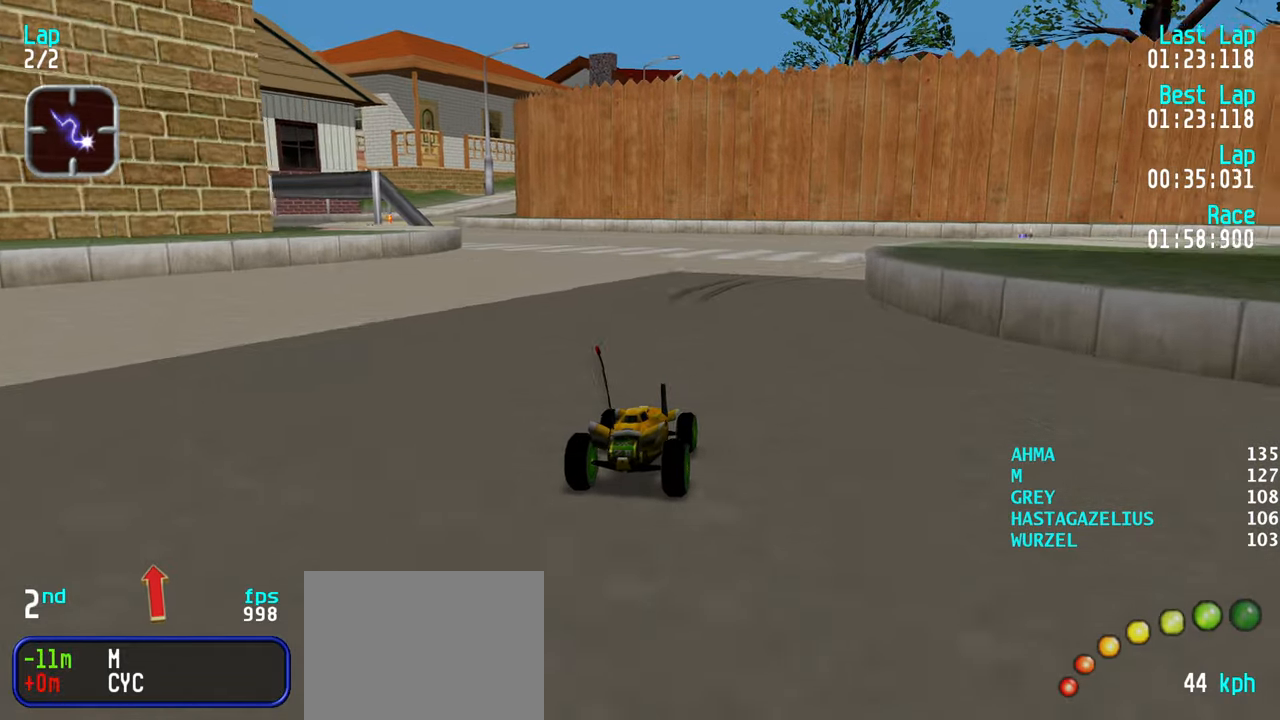
{"keys": ["up"], "events": [[67, "right", "down"], [150, "right", "up"], [250, "right", "down"], [334, "right", "up"], [434, "right", "down"], [484, "right", "up"]]}
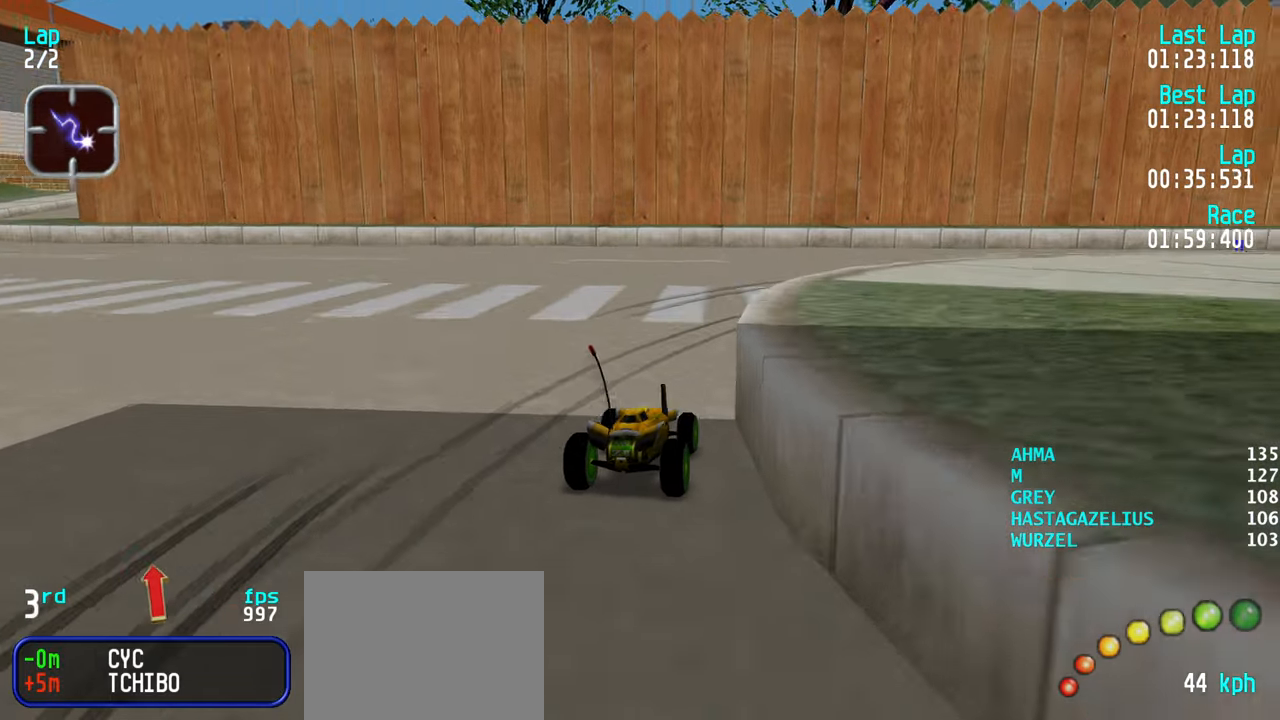
{"keys": ["right", "up"], "events": [[84, "right", "down"], [400, "right", "up"], [450, "right", "down"]]}
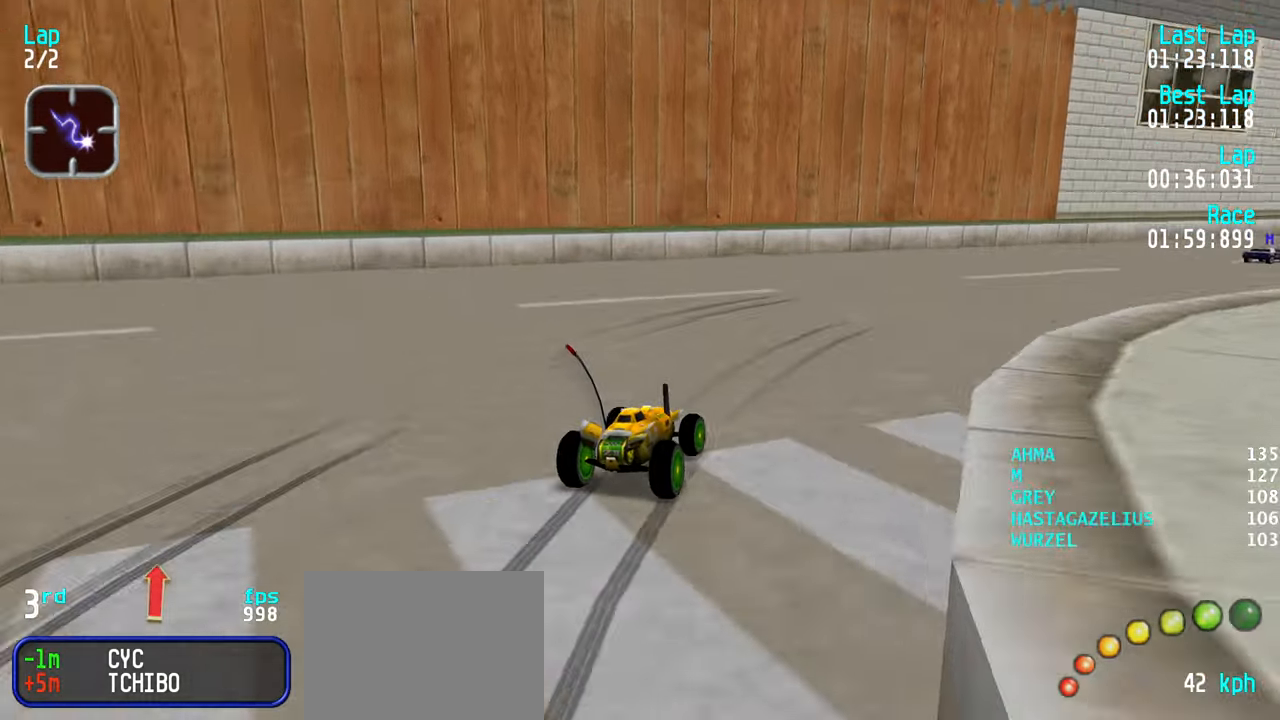
{"keys": ["up"], "events": [[84, "right", "up"], [134, "right", "down"], [284, "right", "up"], [334, "right", "down"], [467, "right", "up"]]}
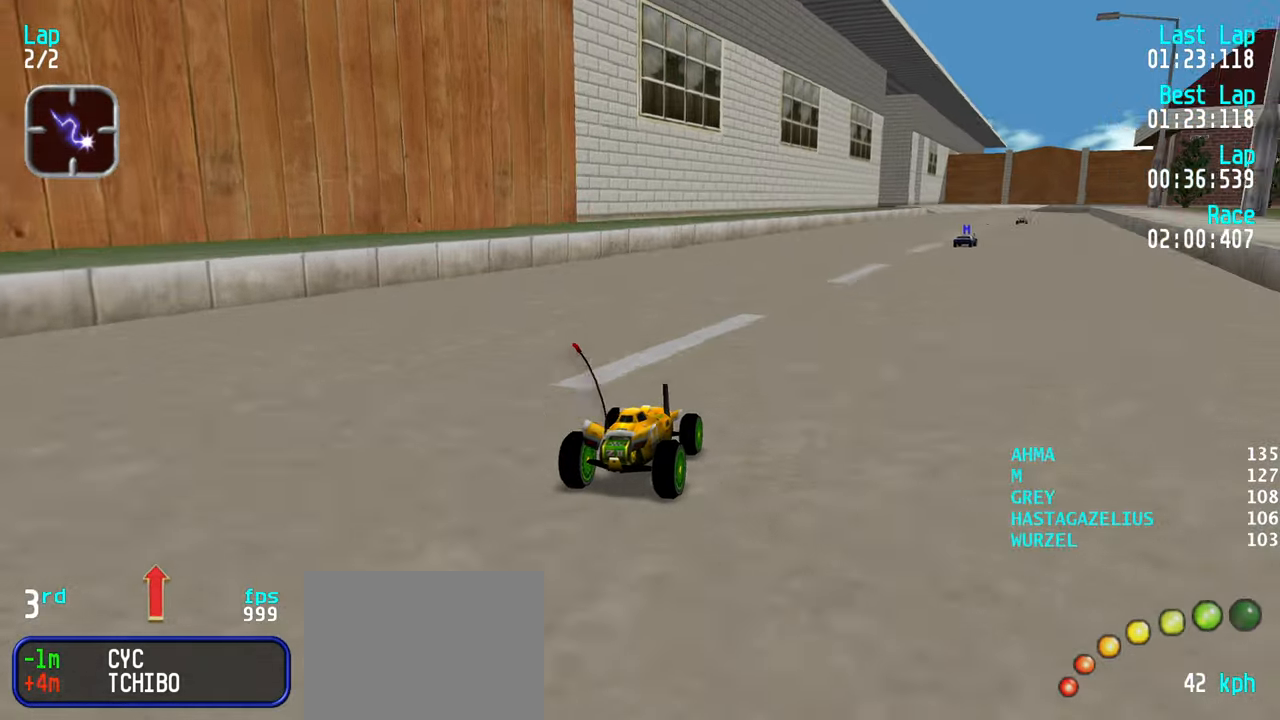
{"keys": ["up"], "events": [[67, "right", "down"], [100, "right", "up"], [200, "right", "down"], [300, "right", "up"], [384, "right", "down"], [434, "right", "up"]]}
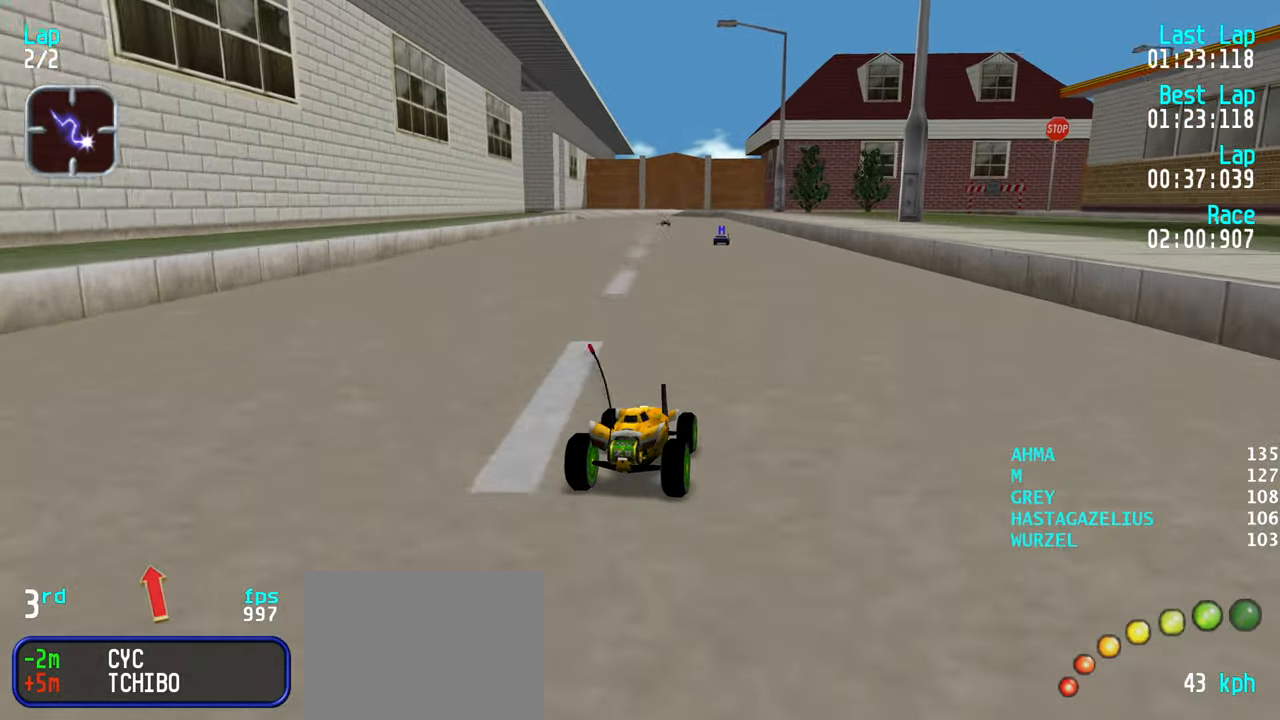
{"keys": ["up"], "events": [[84, "right", "down"], [117, "right", "up"], [267, "left", "down"], [350, "left", "up"]]}
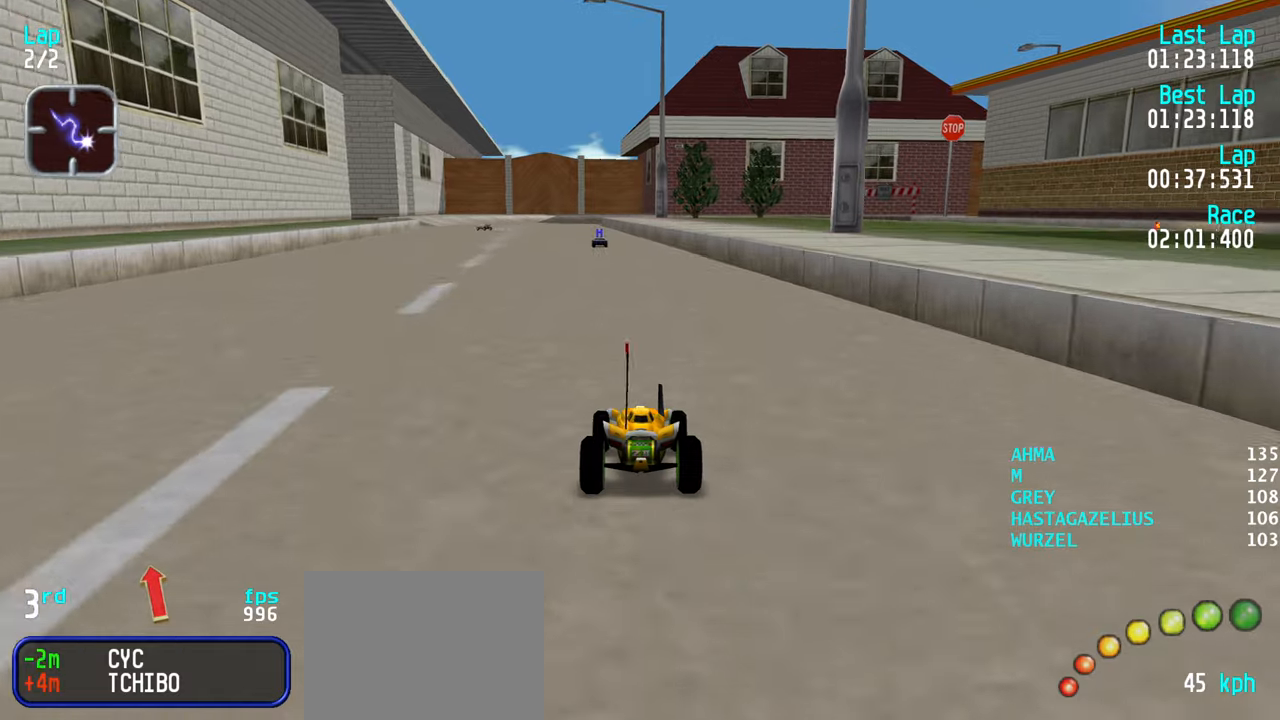
{"keys": ["up"], "events": [[416, "left", "down"], [466, "left", "up"]]}
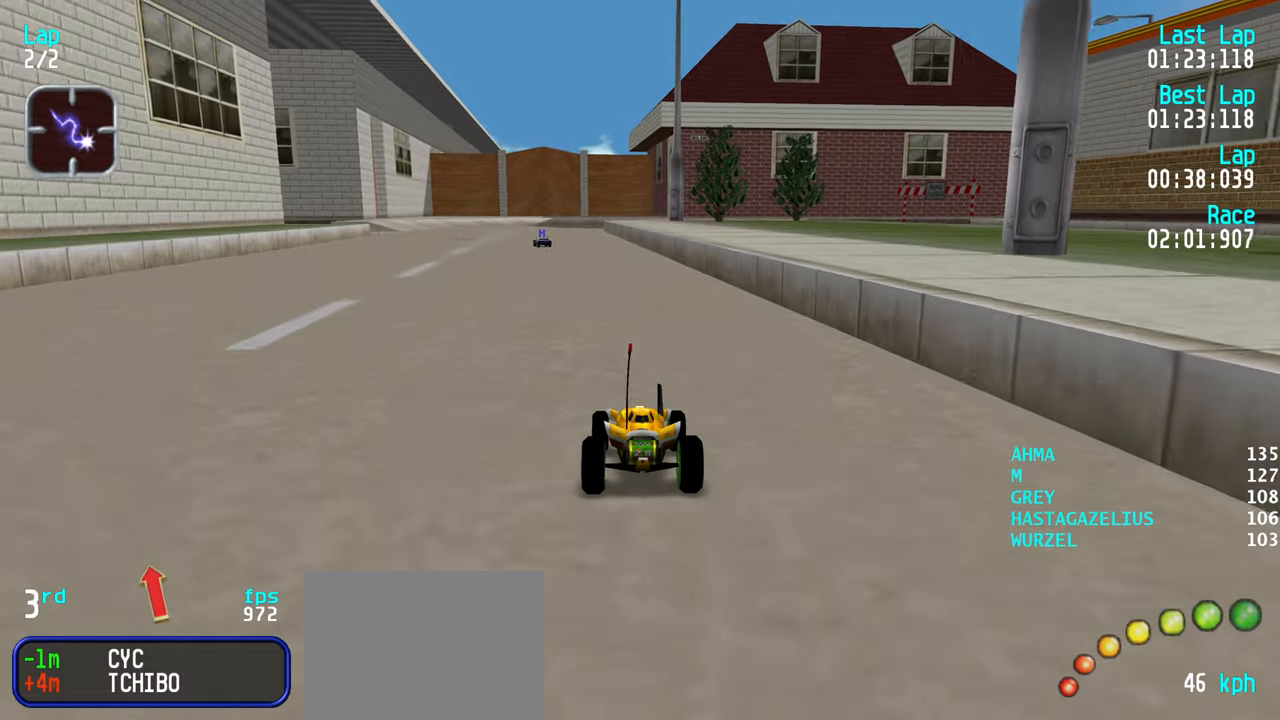
{"keys": ["up"], "events": [[250, "left", "down"], [300, "left", "up"]]}
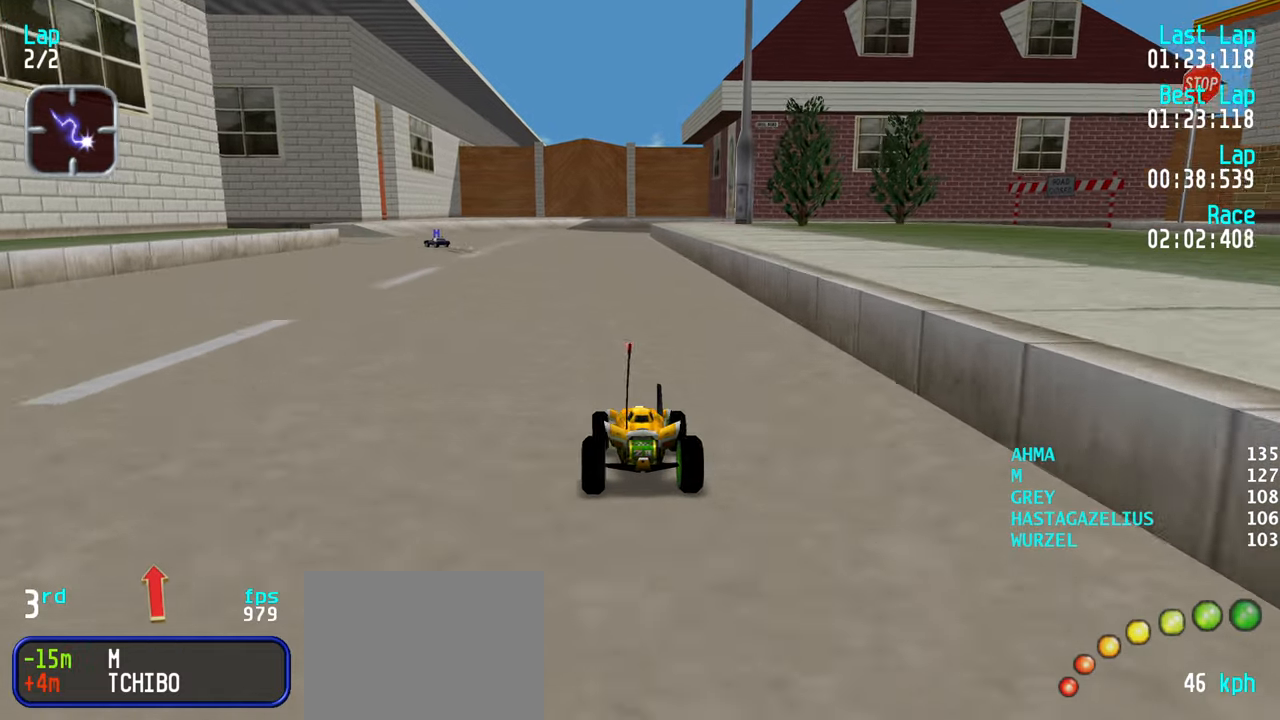
{"keys": ["up"], "events": [[33, "left", "down"], [83, "left", "up"], [216, "left", "down"], [266, "left", "up"], [350, "left", "down"], [450, "left", "up"]]}
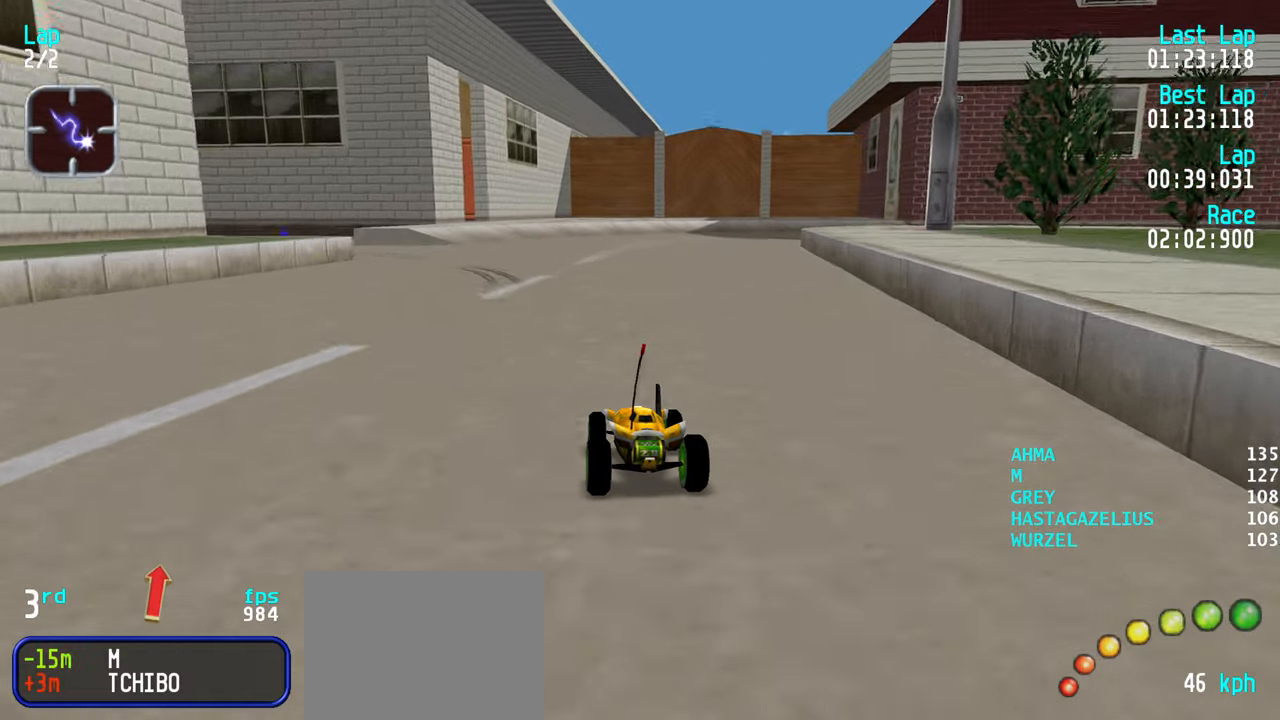
{"keys": ["up"], "events": [[50, "left", "down"], [83, "left", "up"], [183, "left", "down"], [283, "left", "up"], [366, "left", "down"], [416, "left", "up"]]}
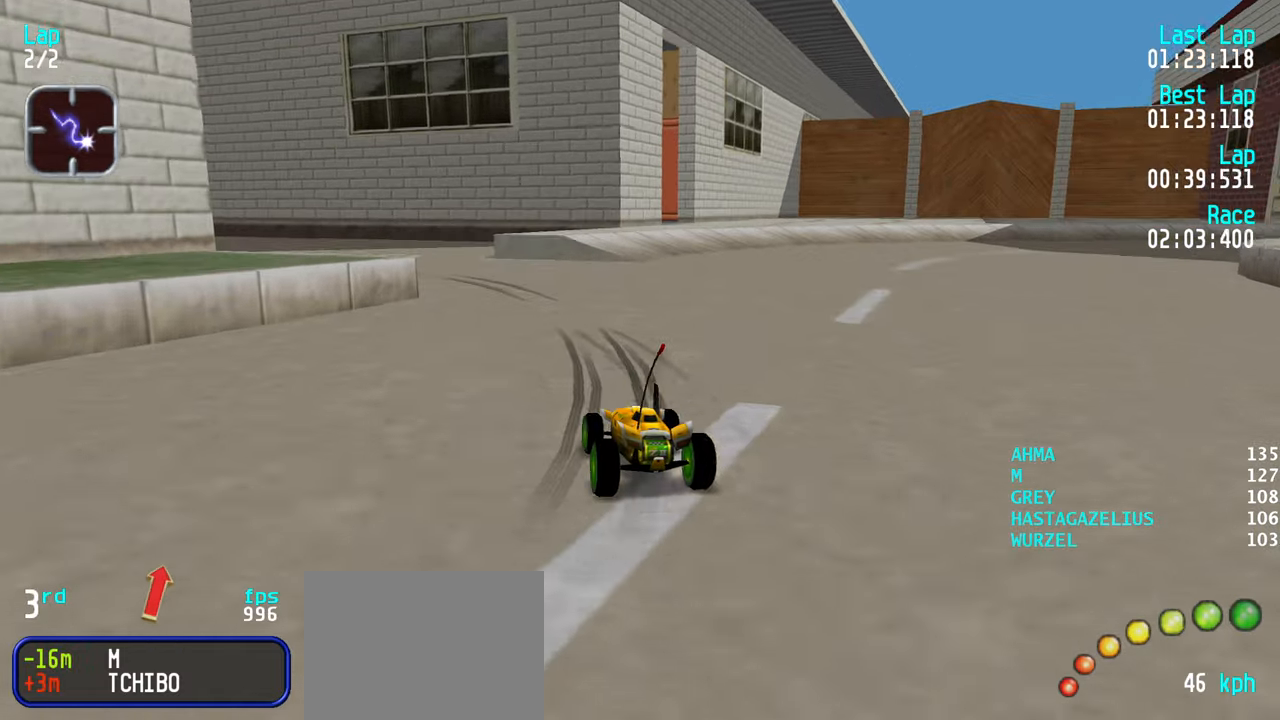
{"keys": ["up"], "events": [[16, "left", "down"], [100, "left", "up"], [200, "left", "down"], [250, "left", "up"], [333, "left", "down"], [433, "left", "up"]]}
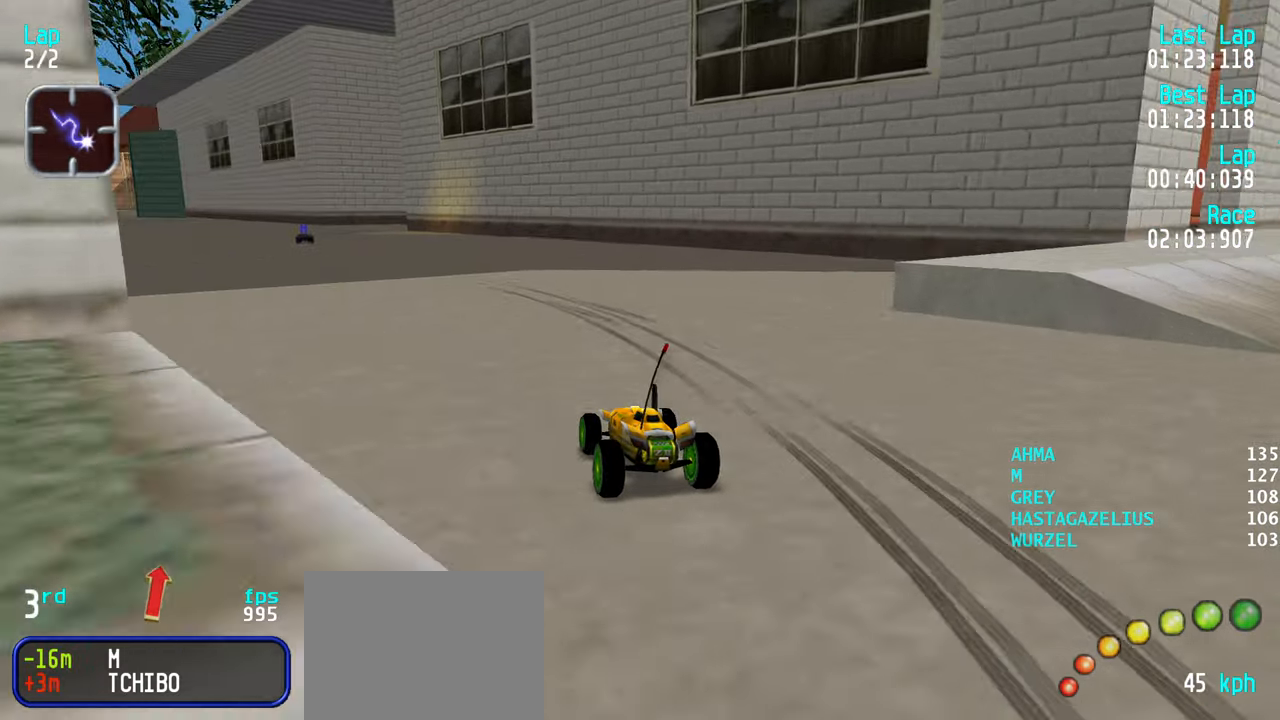
{"keys": ["up"], "events": [[33, "left", "down"], [116, "left", "up"], [216, "left", "down"], [266, "left", "up"], [350, "left", "down"], [400, "left", "up"]]}